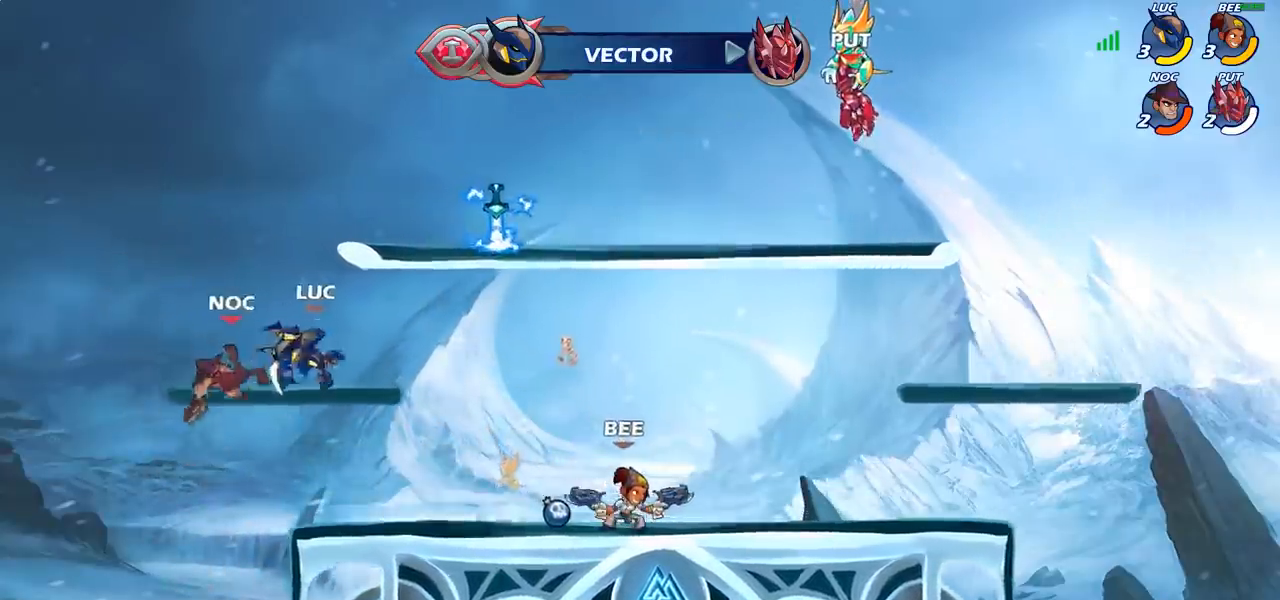
Gameplay with a controller (PlayStation layout); each line is a JSON object with the inputs held at the frame after it. "events" lists button and stick changes between this image and that frame as [ms after this image, input, new state], when the widget could be followed in between.
{"buttons": [], "left_stick": "left", "right_stick": "center", "events": [[233, "left_stick", "left"], [283, "CROSS", "down"], [350, "SQUARE", "down"], [383, "CROSS", "up"], [450, "SQUARE", "up"]]}
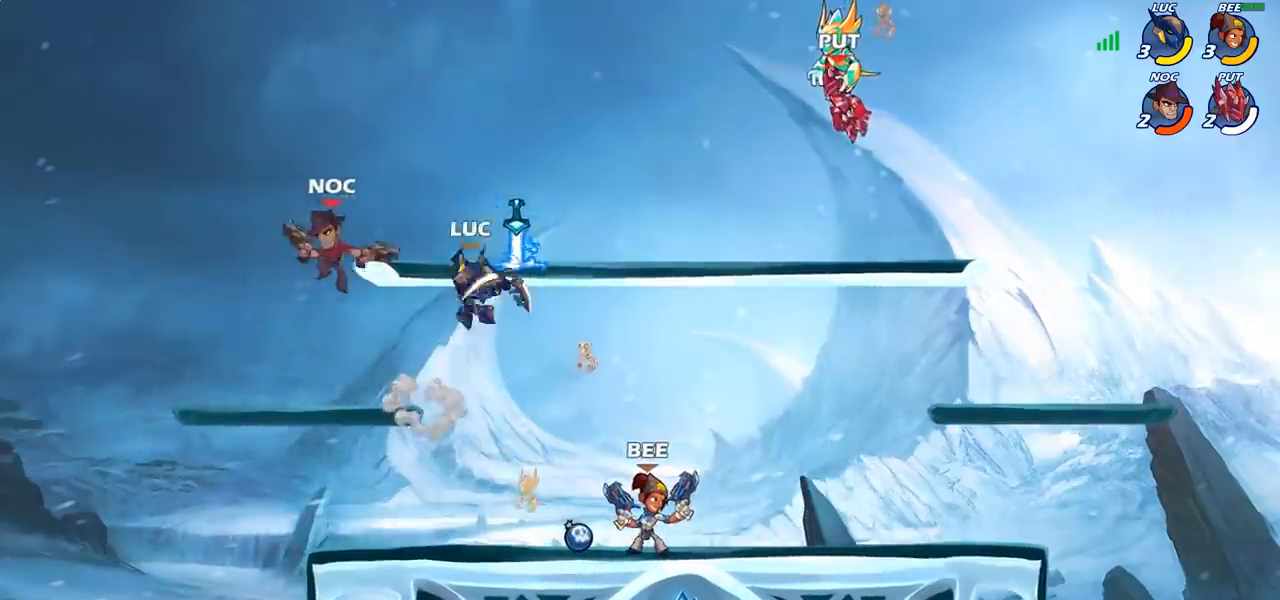
{"buttons": [], "left_stick": "right", "right_stick": "center", "events": [[450, "left_stick", "right"]]}
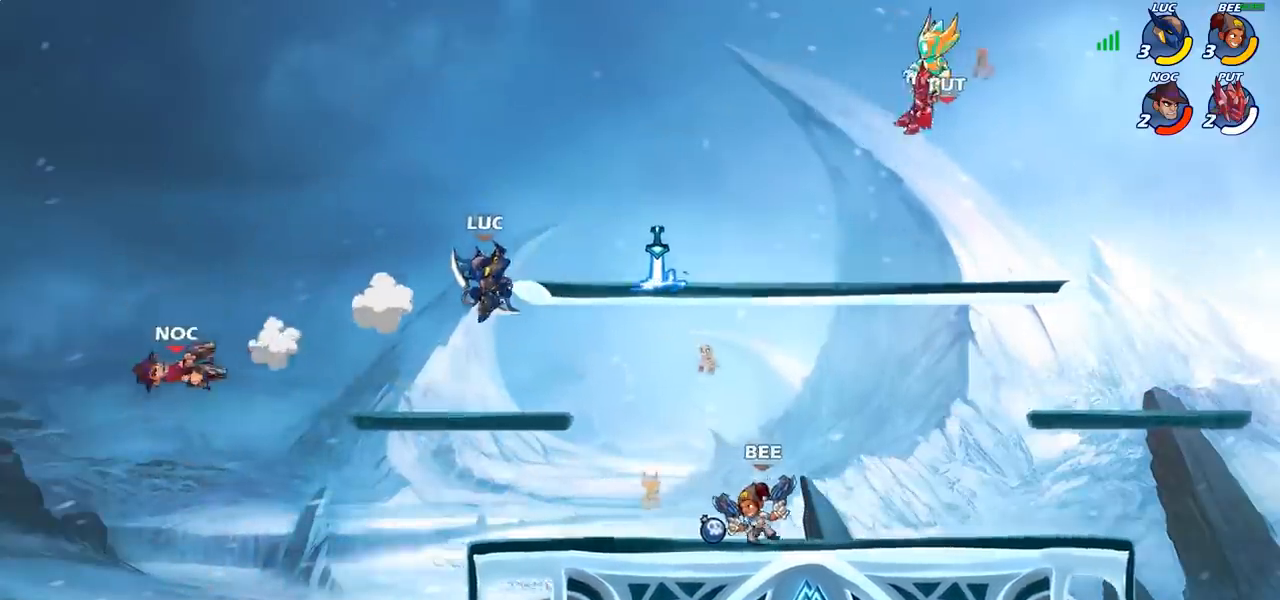
{"buttons": [], "left_stick": "center", "right_stick": "center", "events": [[183, "left_stick", "up-left"], [283, "CROSS", "down"], [417, "CROSS", "up"], [450, "left_stick", "center"]]}
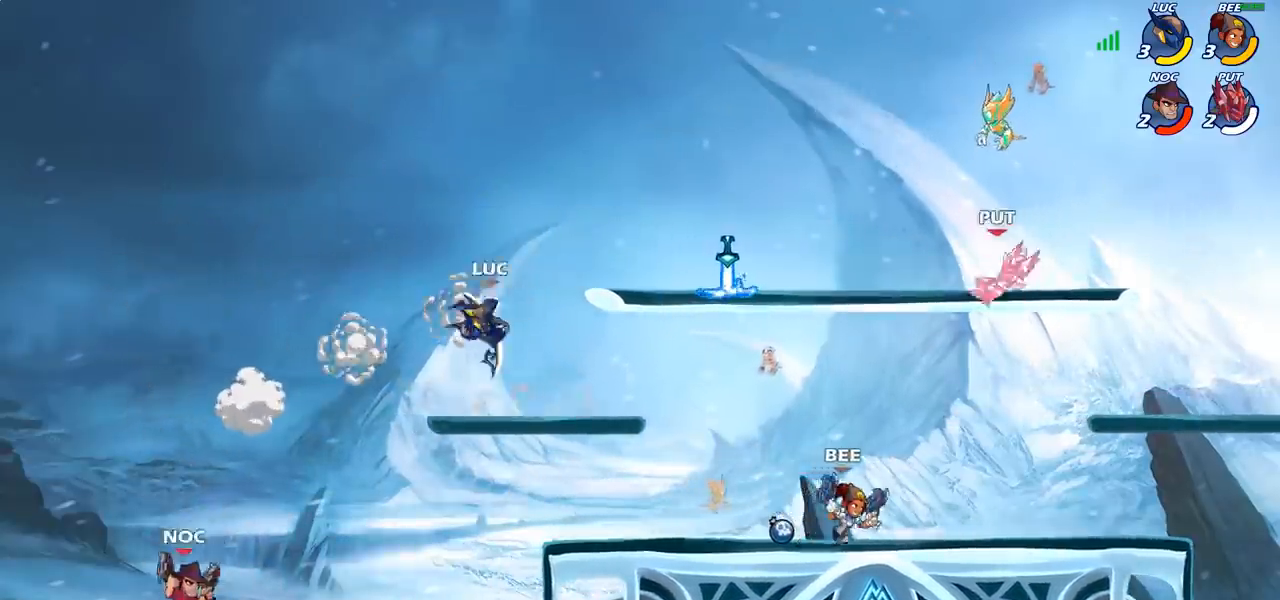
{"buttons": [], "left_stick": "center", "right_stick": "center", "events": [[100, "left_stick", "down"], [383, "SQUARE", "down"], [450, "left_stick", "center"], [467, "SQUARE", "up"]]}
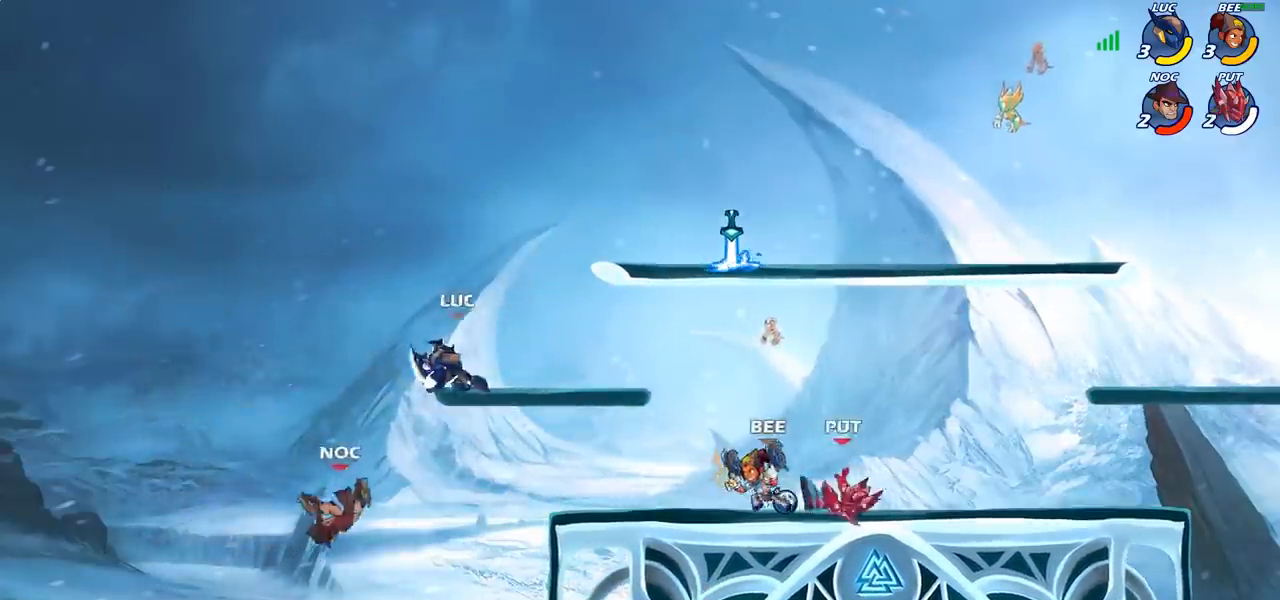
{"buttons": [], "left_stick": "right", "right_stick": "center", "events": [[317, "left_stick", "right"]]}
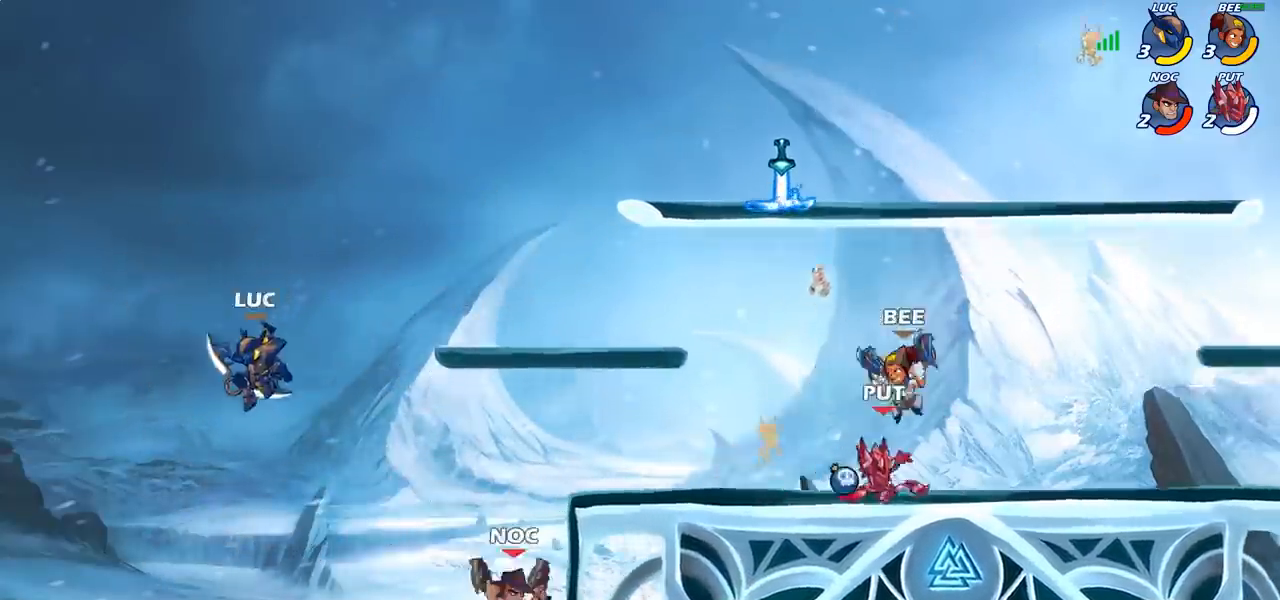
{"buttons": ["R2"], "left_stick": "down", "right_stick": "center", "events": [[183, "CROSS", "down"], [250, "left_stick", "center"], [300, "CROSS", "up"], [367, "R2", "down"], [383, "left_stick", "down-right"], [467, "left_stick", "down"]]}
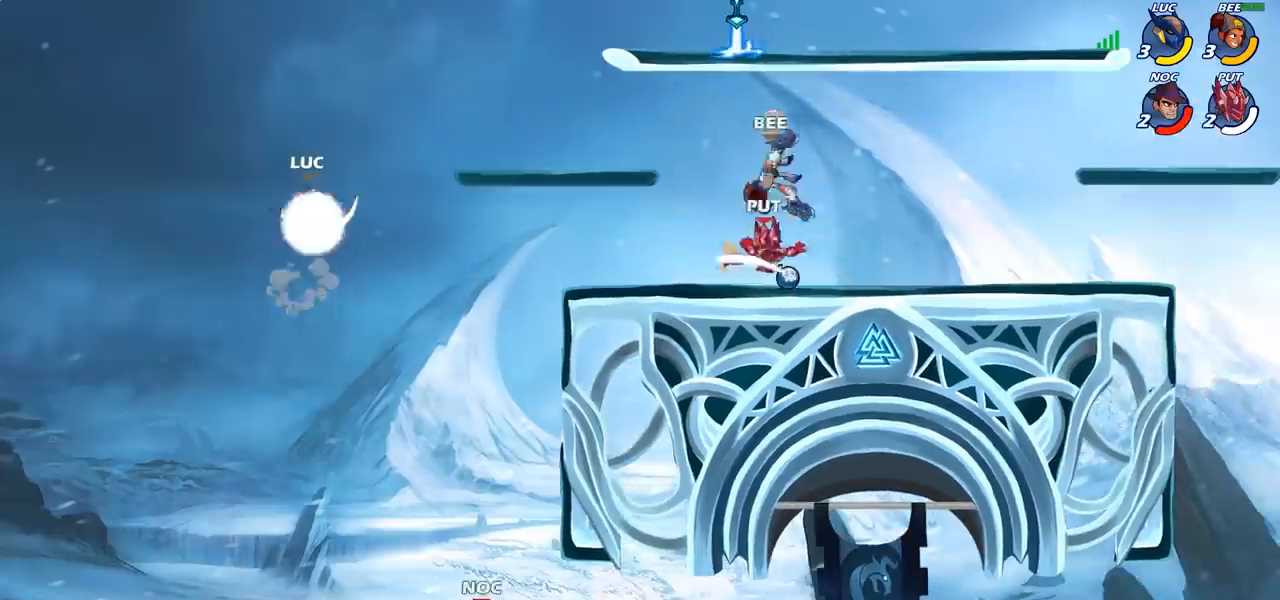
{"buttons": [], "left_stick": "right", "right_stick": "center", "events": [[183, "R2", "up"], [183, "left_stick", "right"]]}
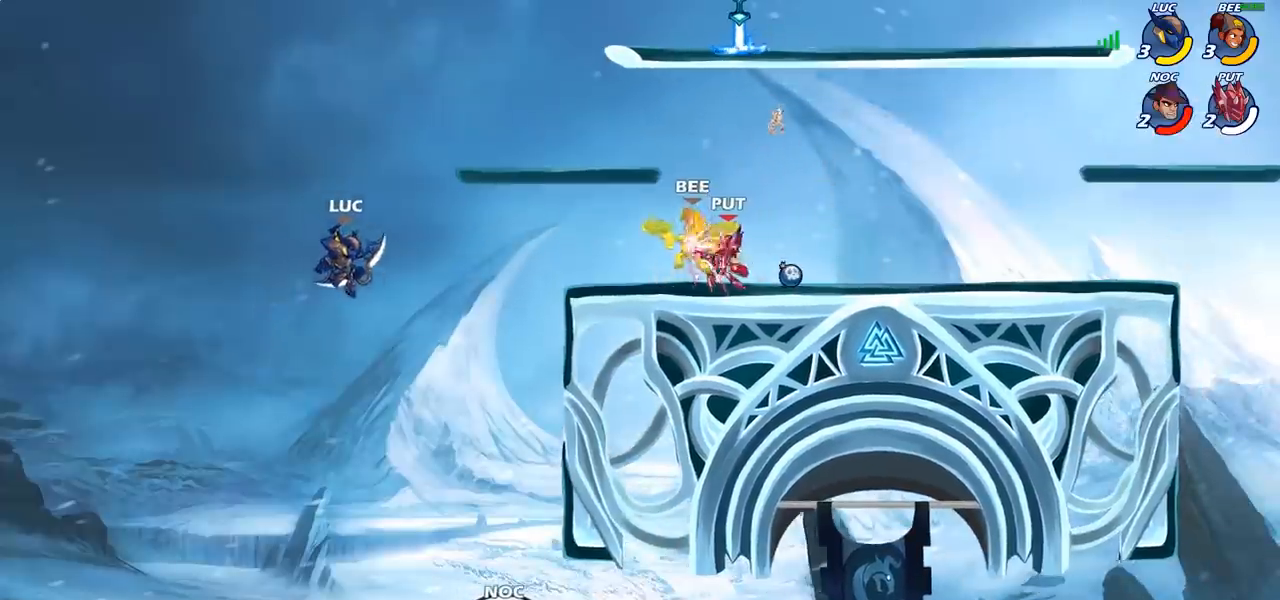
{"buttons": [], "left_stick": "right", "right_stick": "center", "events": [[200, "CROSS", "down"], [367, "CROSS", "up"]]}
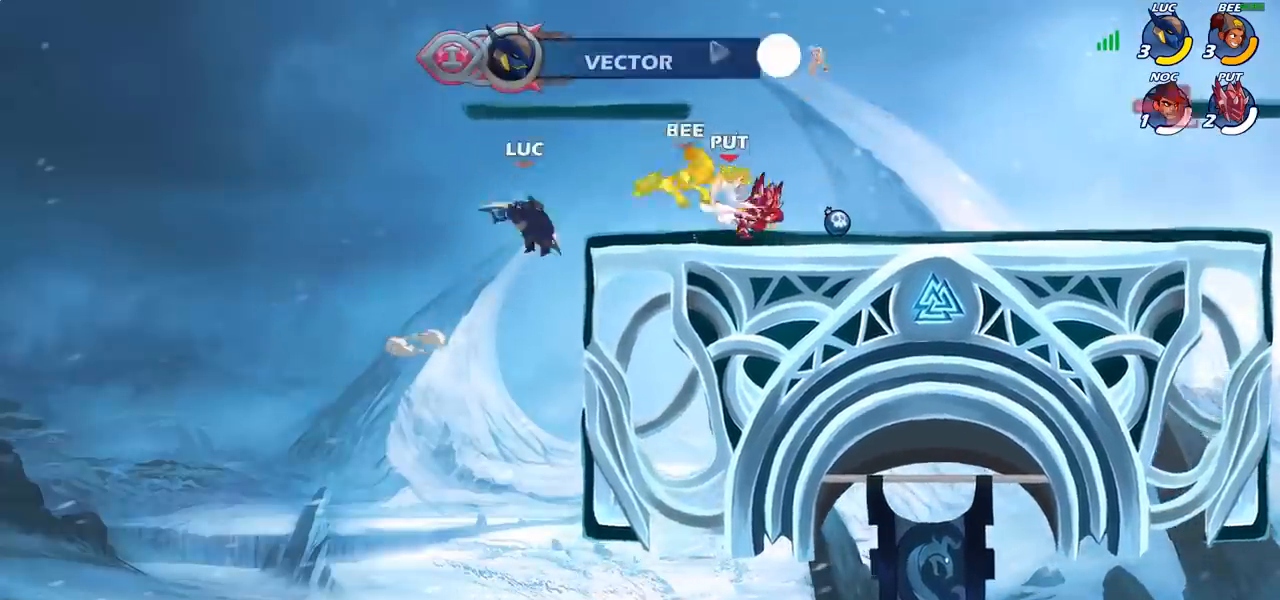
{"buttons": [], "left_stick": "right", "right_stick": "center", "events": [[50, "SQUARE", "down"], [183, "SQUARE", "up"]]}
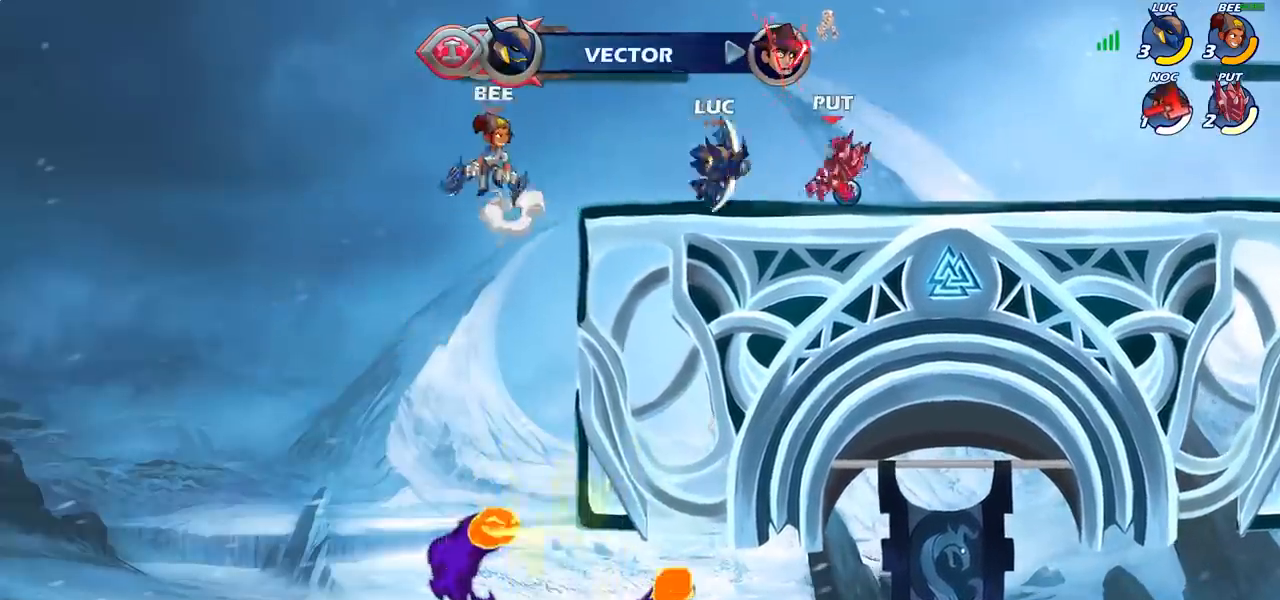
{"buttons": [], "left_stick": "center", "right_stick": "center", "events": [[50, "SQUARE", "down"], [150, "SQUARE", "up"], [167, "left_stick", "center"]]}
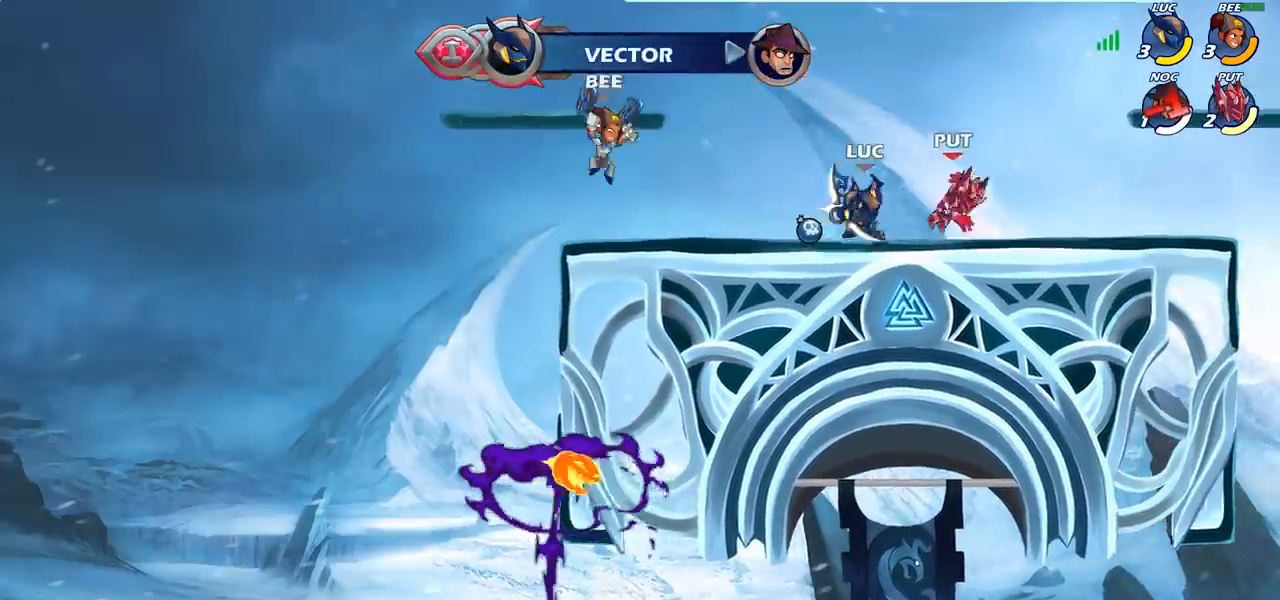
{"buttons": [], "left_stick": "center", "right_stick": "center", "events": [[83, "L1", "down"], [133, "L1", "up"], [200, "left_stick", "right"], [267, "R2", "down"], [317, "left_stick", "center"], [333, "CIRCLE", "down"], [333, "R2", "up"], [400, "CIRCLE", "up"]]}
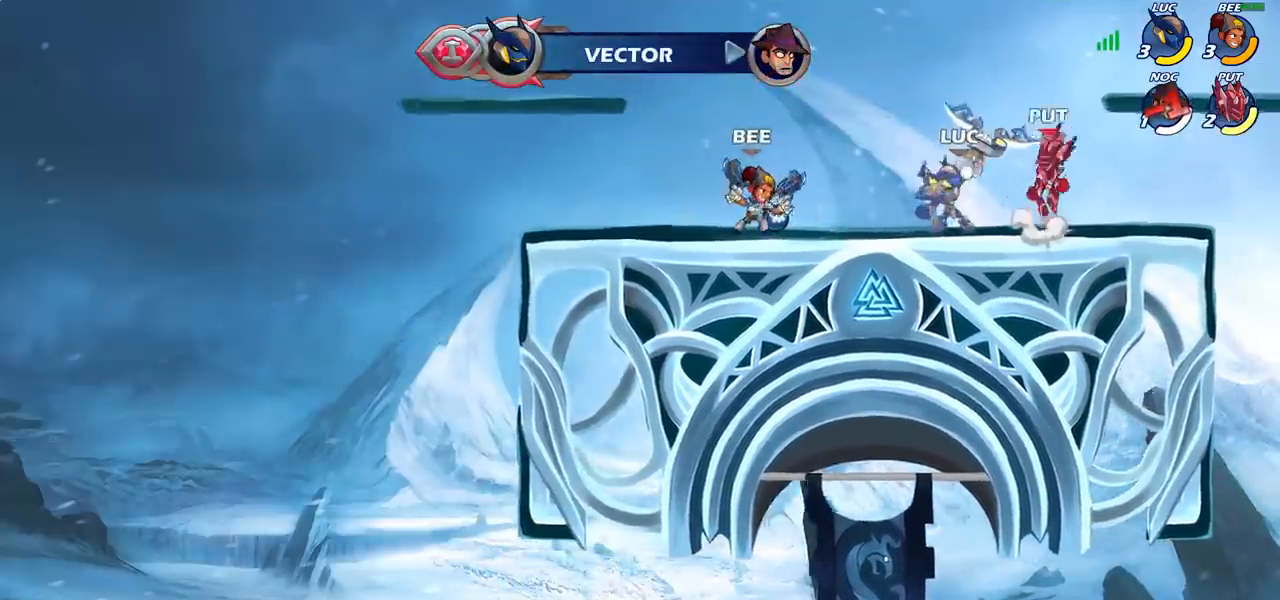
{"buttons": [], "left_stick": "center", "right_stick": "center", "events": []}
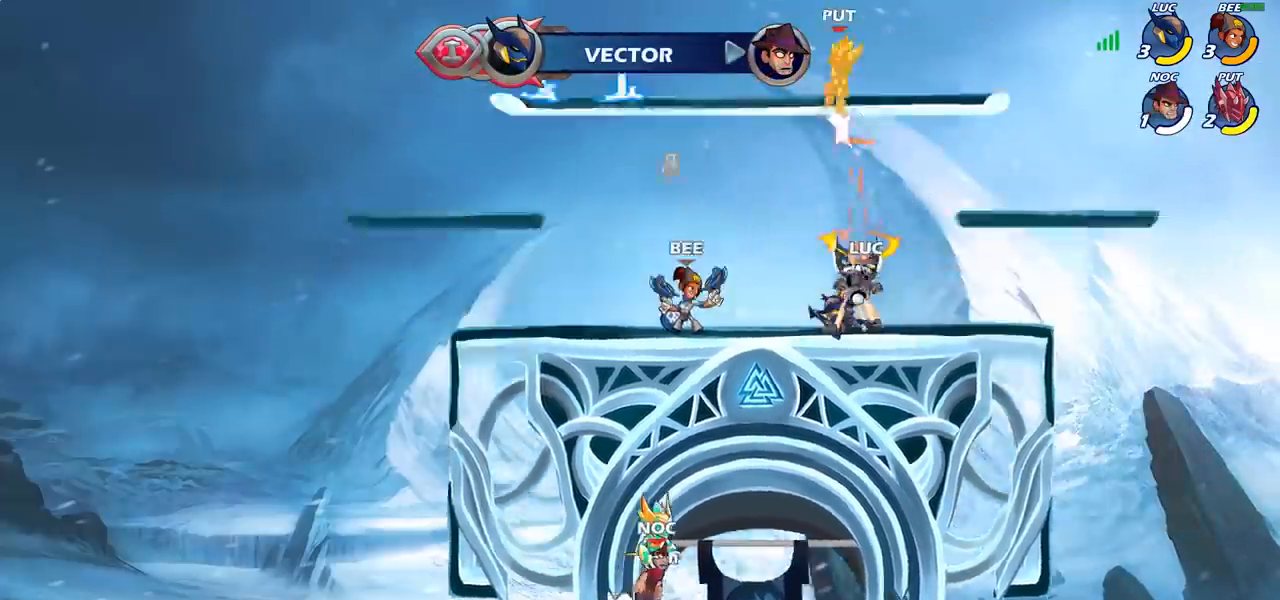
{"buttons": [], "left_stick": "up-left", "right_stick": "center", "events": [[233, "left_stick", "left"], [317, "CROSS", "down"], [433, "CROSS", "up"], [467, "left_stick", "up-left"]]}
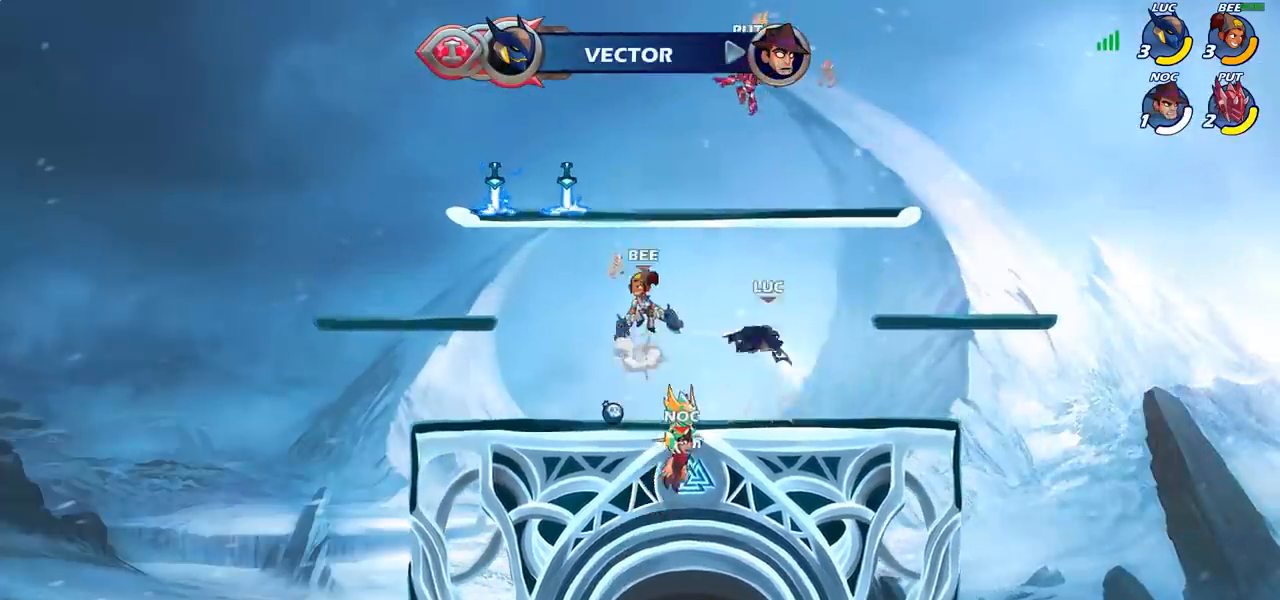
{"buttons": [], "left_stick": "center", "right_stick": "center", "events": [[67, "CROSS", "down"], [117, "CIRCLE", "down"], [117, "CROSS", "up"], [167, "left_stick", "center"], [217, "CIRCLE", "up"]]}
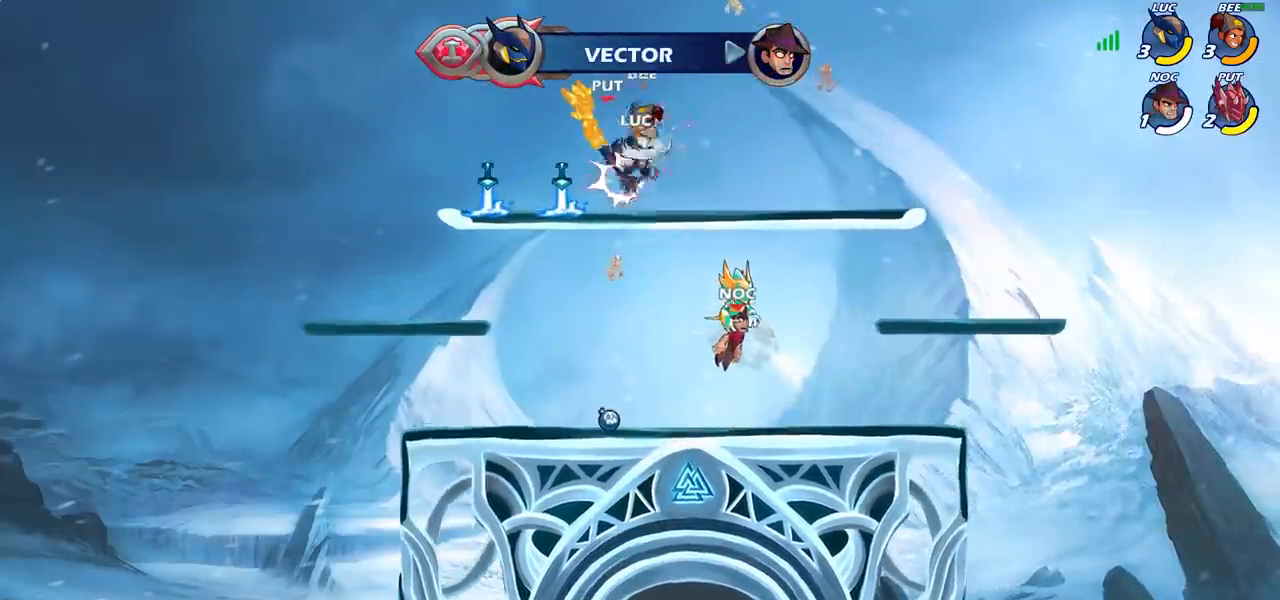
{"buttons": [], "left_stick": "center", "right_stick": "center", "events": []}
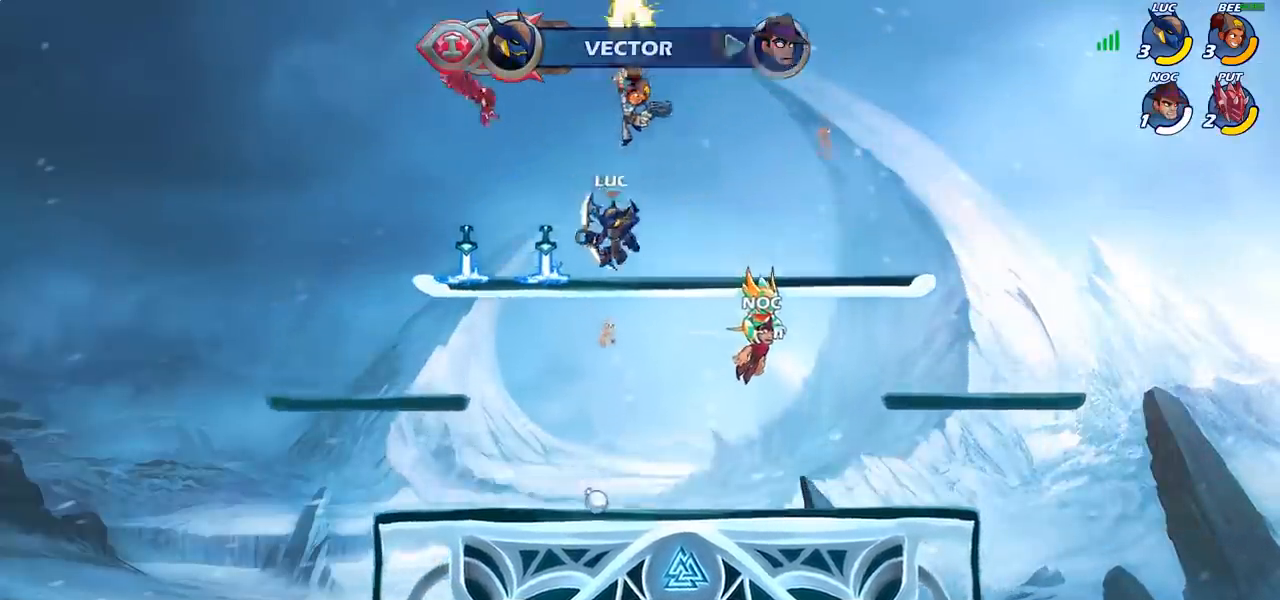
{"buttons": [], "left_stick": "left", "right_stick": "center", "events": [[50, "left_stick", "left"], [167, "R2", "down"], [300, "CIRCLE", "down"], [300, "left_stick", "center"], [317, "R2", "up"], [400, "CIRCLE", "up"], [500, "left_stick", "left"]]}
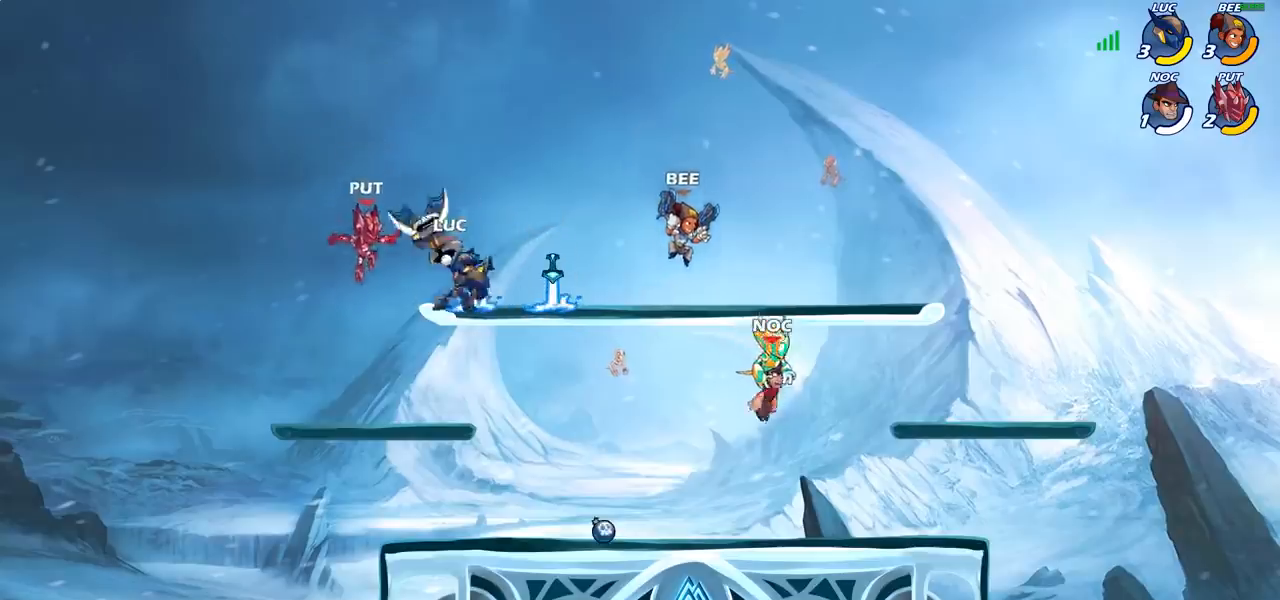
{"buttons": [], "left_stick": "center", "right_stick": "center", "events": [[317, "left_stick", "center"]]}
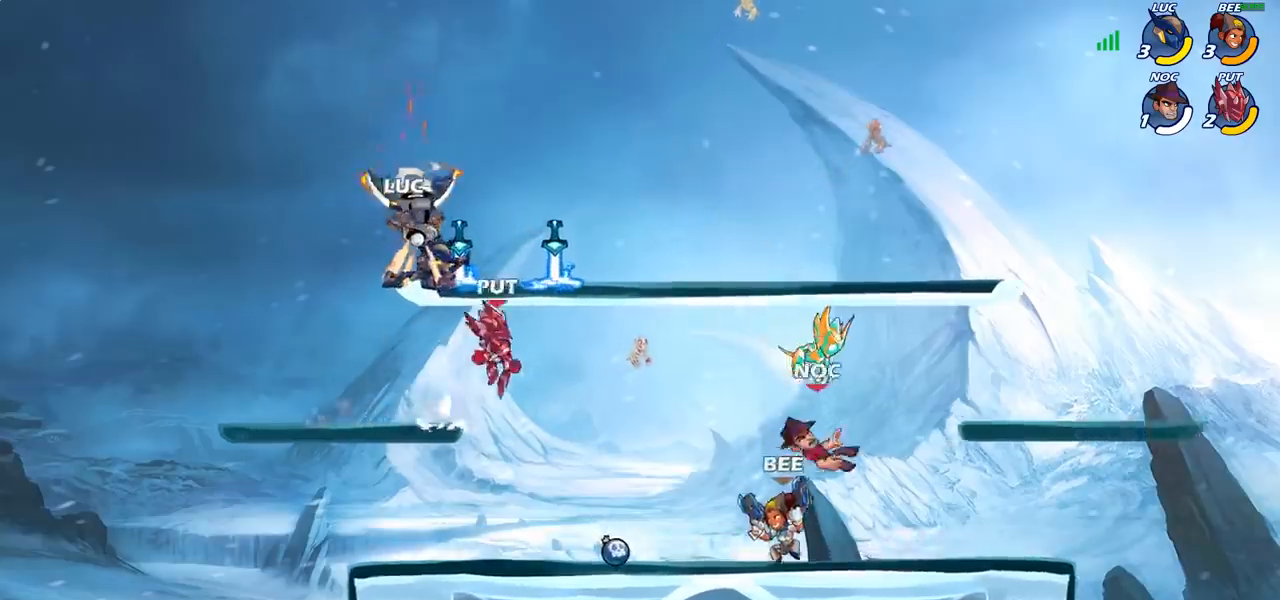
{"buttons": [], "left_stick": "right", "right_stick": "center", "events": [[17, "left_stick", "left"], [317, "left_stick", "center"], [367, "left_stick", "right"]]}
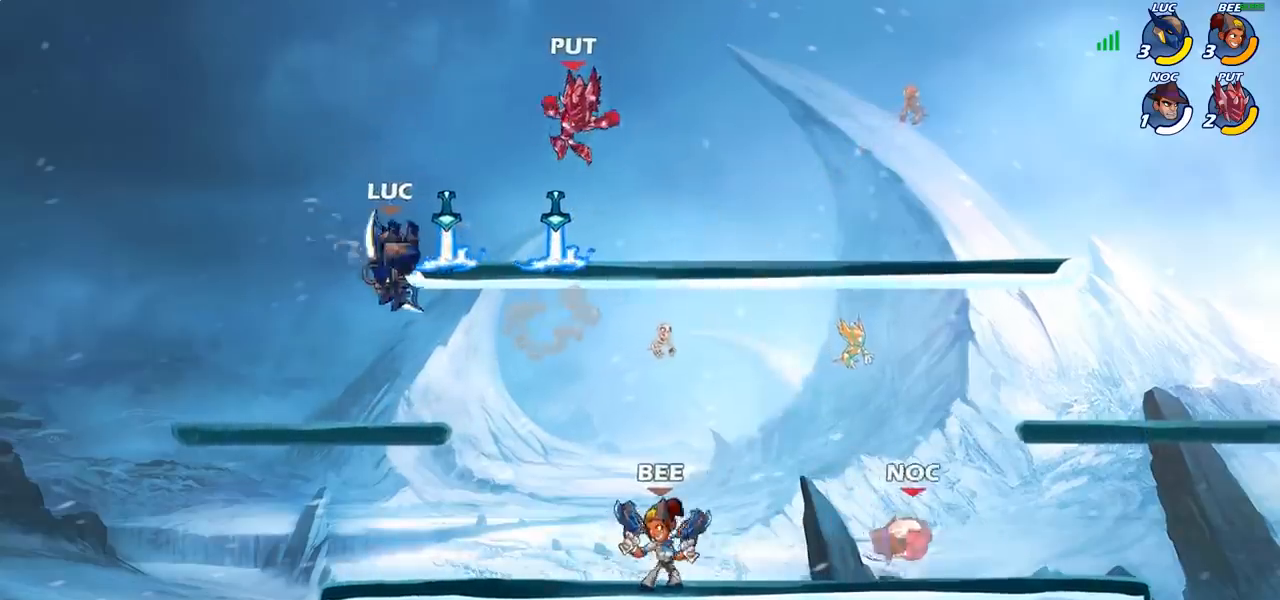
{"buttons": [], "left_stick": "center", "right_stick": "center", "events": [[50, "CROSS", "down"], [67, "left_stick", "center"], [83, "CROSS", "up"], [117, "R2", "down"], [183, "left_stick", "down"], [200, "CIRCLE", "down"], [233, "R2", "up"], [283, "CIRCLE", "up"], [333, "left_stick", "center"]]}
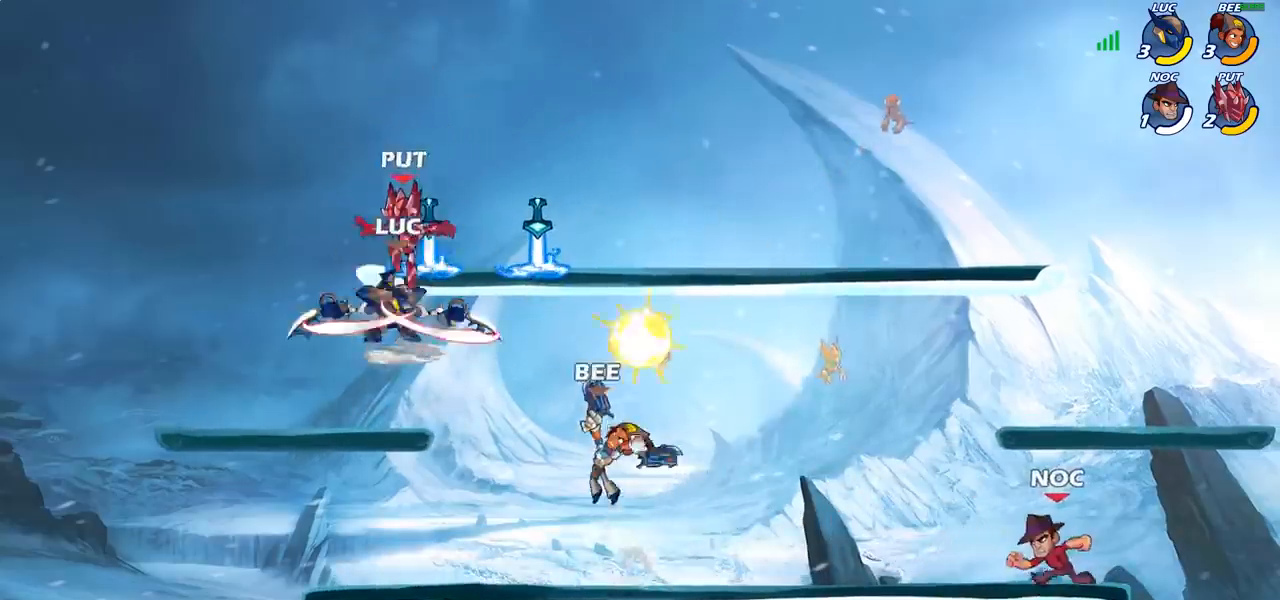
{"buttons": [], "left_stick": "left", "right_stick": "center", "events": [[467, "left_stick", "left"]]}
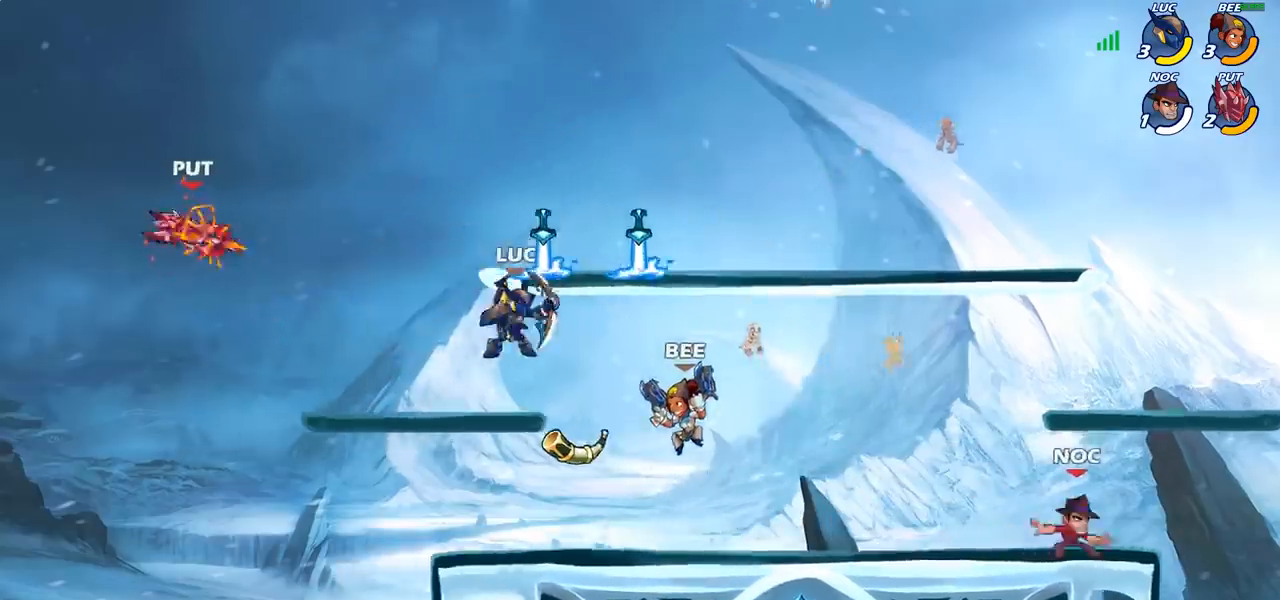
{"buttons": [], "left_stick": "center", "right_stick": "center", "events": [[267, "CROSS", "down"], [367, "left_stick", "center"], [433, "CROSS", "up"]]}
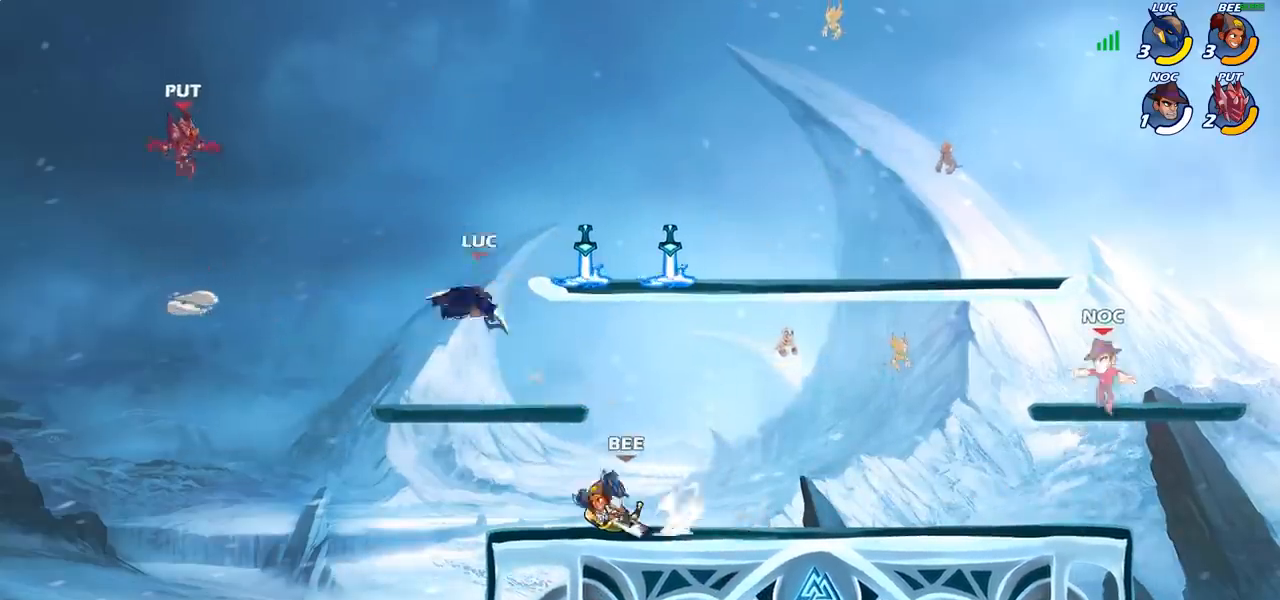
{"buttons": [], "left_stick": "right", "right_stick": "center", "events": [[67, "CROSS", "down"], [117, "left_stick", "left"], [250, "SQUARE", "down"], [250, "right_stick", "left"], [267, "CROSS", "up"], [317, "SQUARE", "up"], [317, "right_stick", "center"], [400, "left_stick", "right"]]}
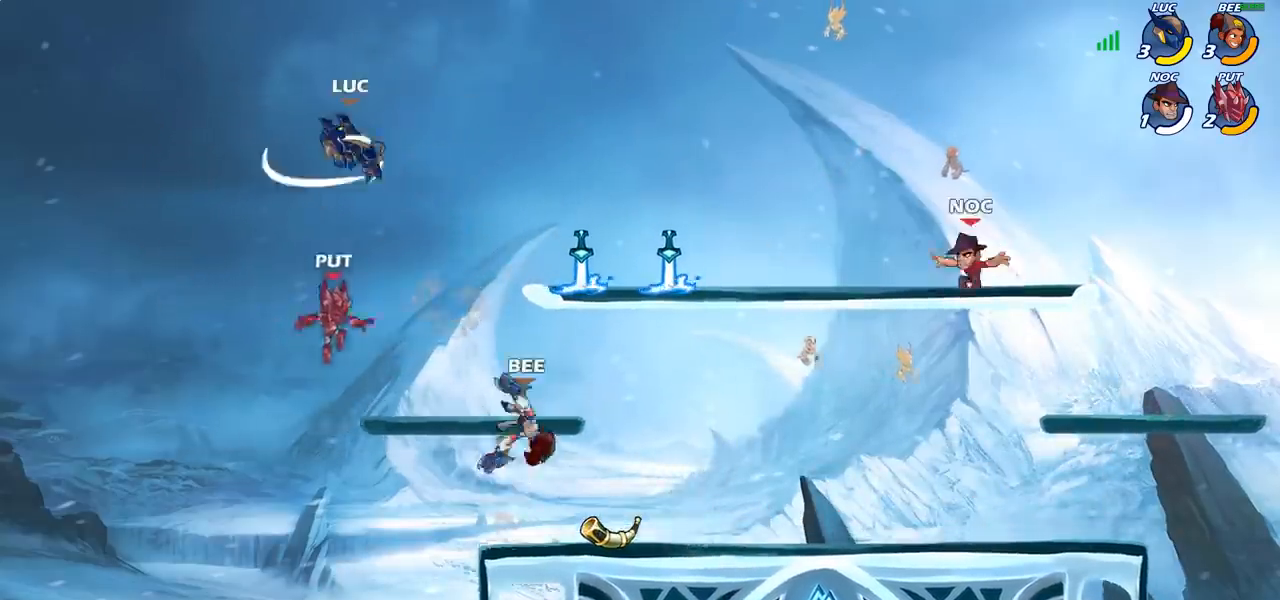
{"buttons": [], "left_stick": "right", "right_stick": "center", "events": []}
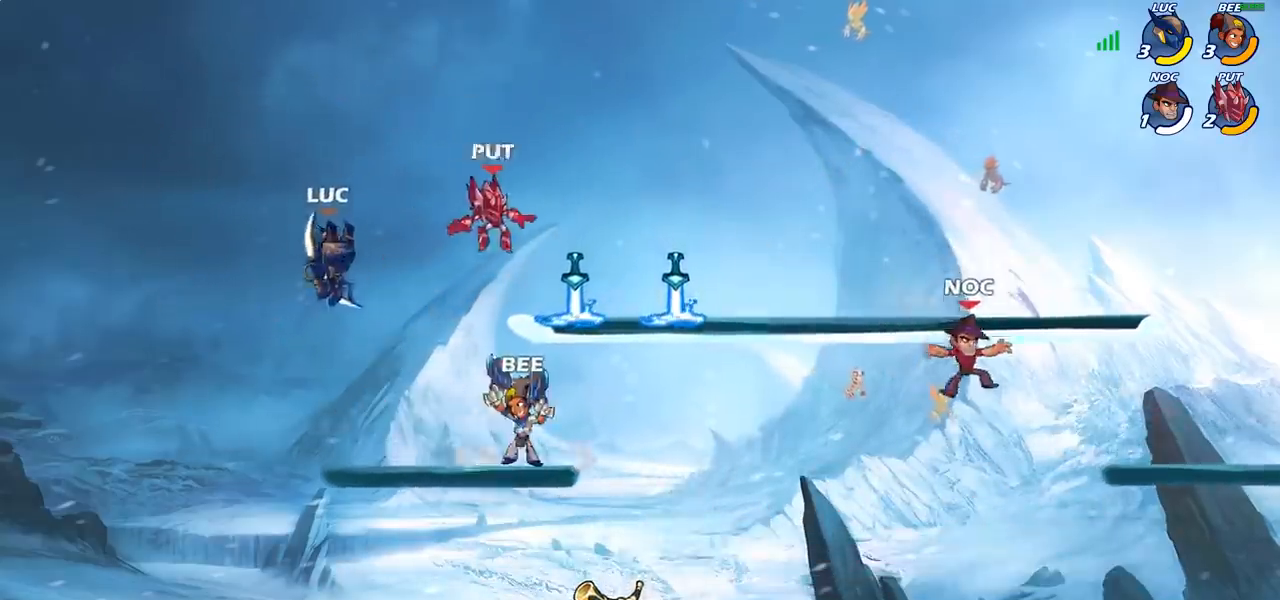
{"buttons": [], "left_stick": "center", "right_stick": "center", "events": [[200, "R2", "down"], [267, "left_stick", "center"], [283, "CIRCLE", "down"], [317, "R2", "up"], [367, "CIRCLE", "up"]]}
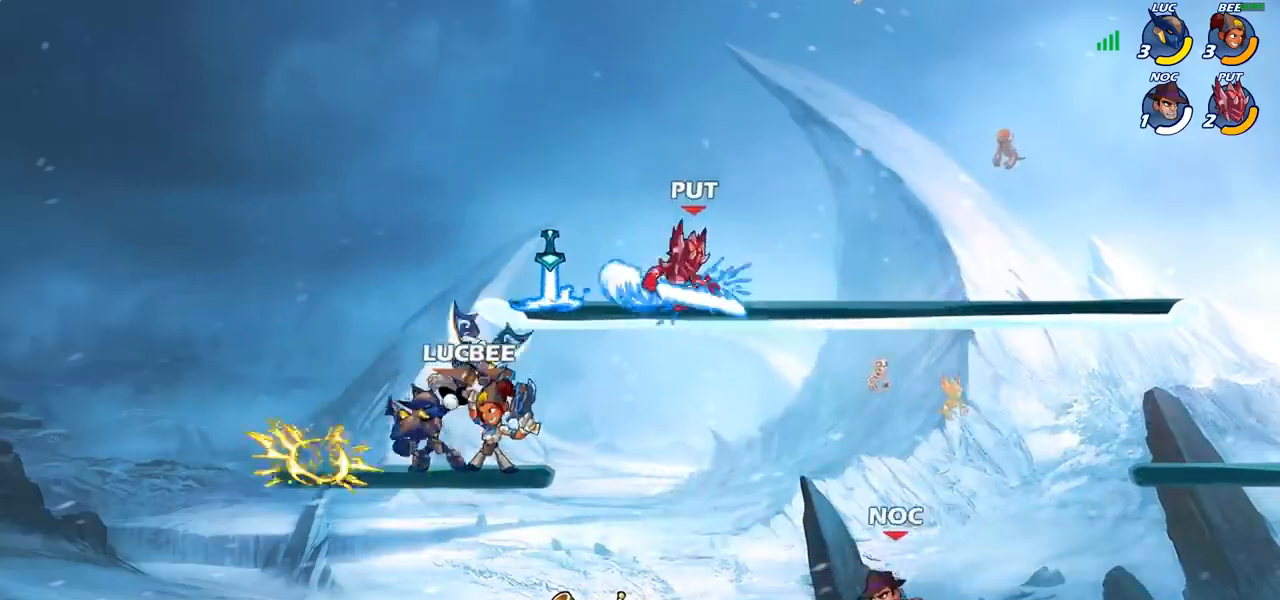
{"buttons": [], "left_stick": "center", "right_stick": "center", "events": []}
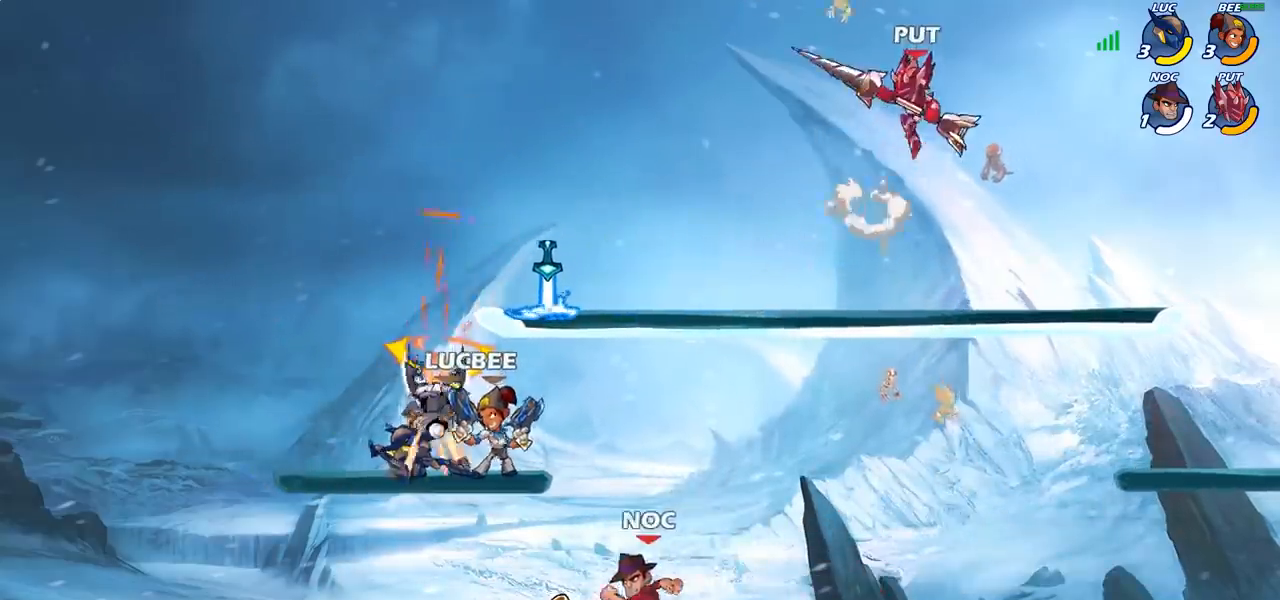
{"buttons": [], "left_stick": "left", "right_stick": "center", "events": [[267, "left_stick", "left"]]}
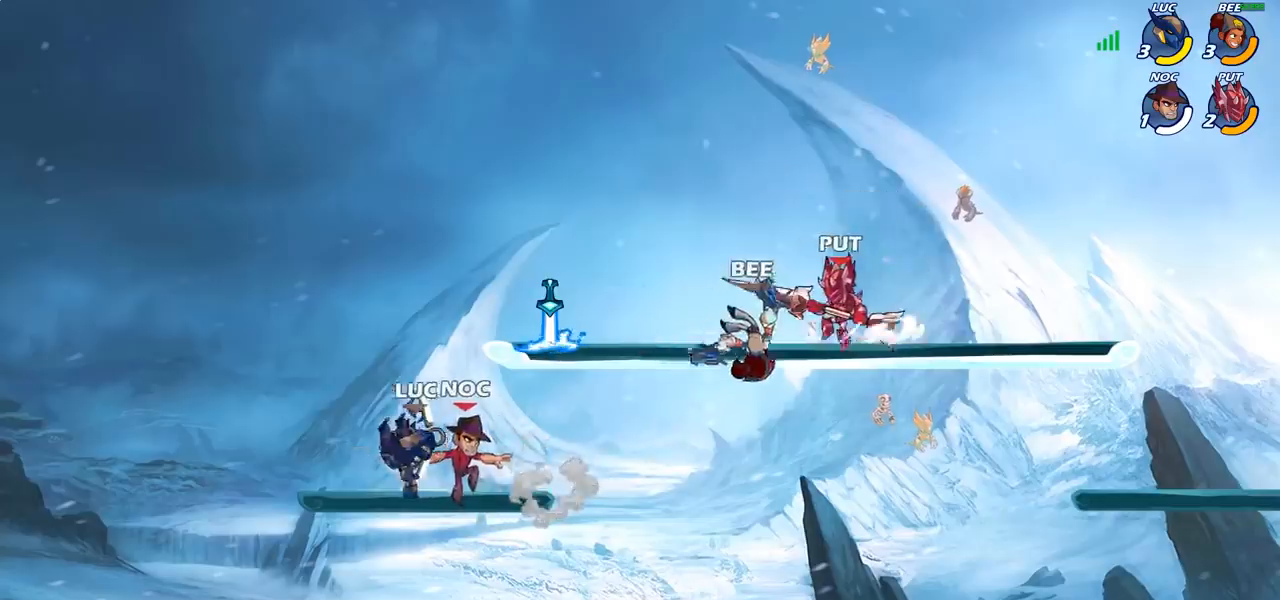
{"buttons": [], "left_stick": "center", "right_stick": "center", "events": [[150, "left_stick", "right"], [217, "SQUARE", "down"], [333, "SQUARE", "up"], [500, "left_stick", "center"]]}
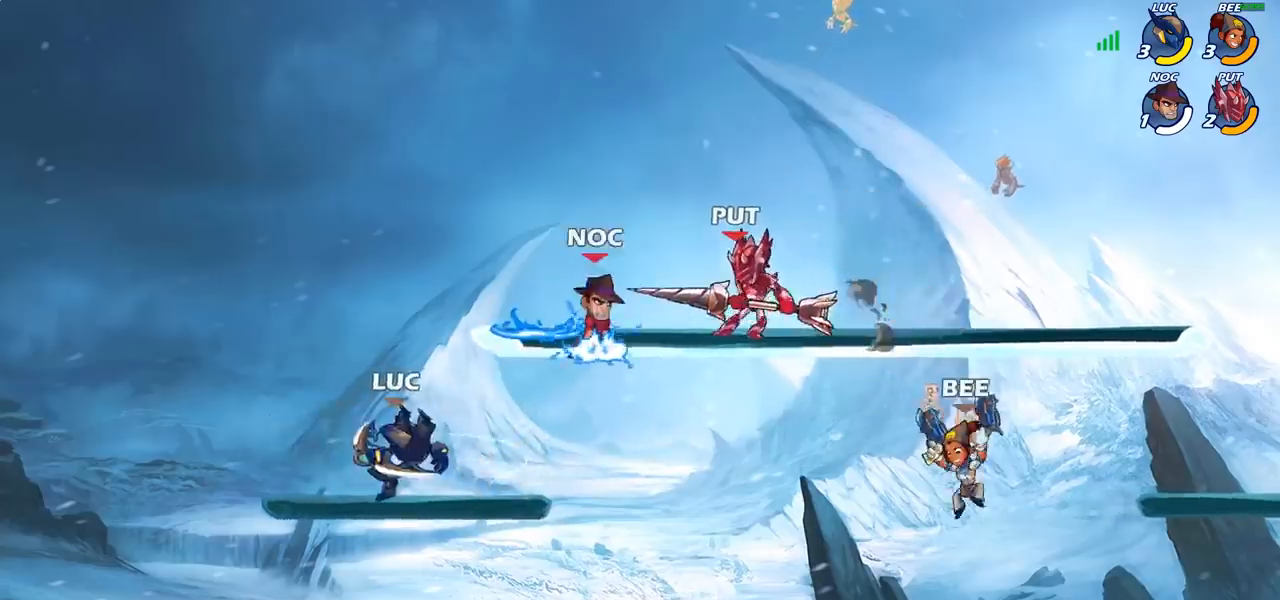
{"buttons": ["CIRCLE"], "left_stick": "center", "right_stick": "center", "events": [[233, "left_stick", "right"], [350, "R2", "down"], [450, "left_stick", "center"], [467, "R2", "up"], [483, "CIRCLE", "down"]]}
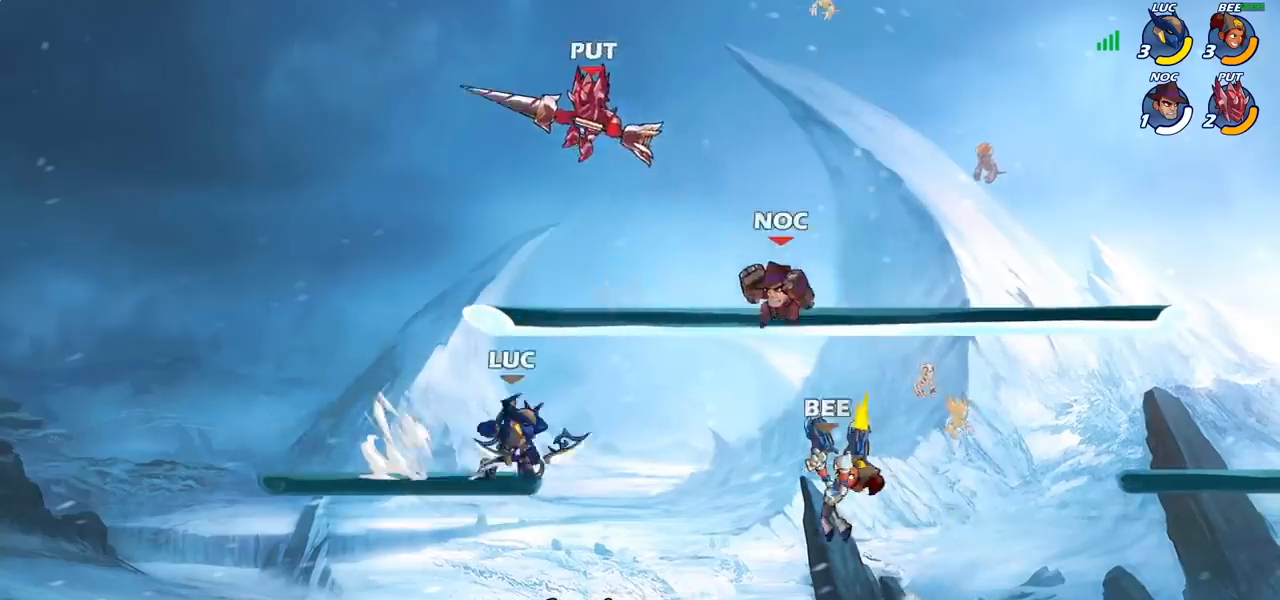
{"buttons": [], "left_stick": "left", "right_stick": "center", "events": [[83, "CIRCLE", "up"], [367, "left_stick", "left"]]}
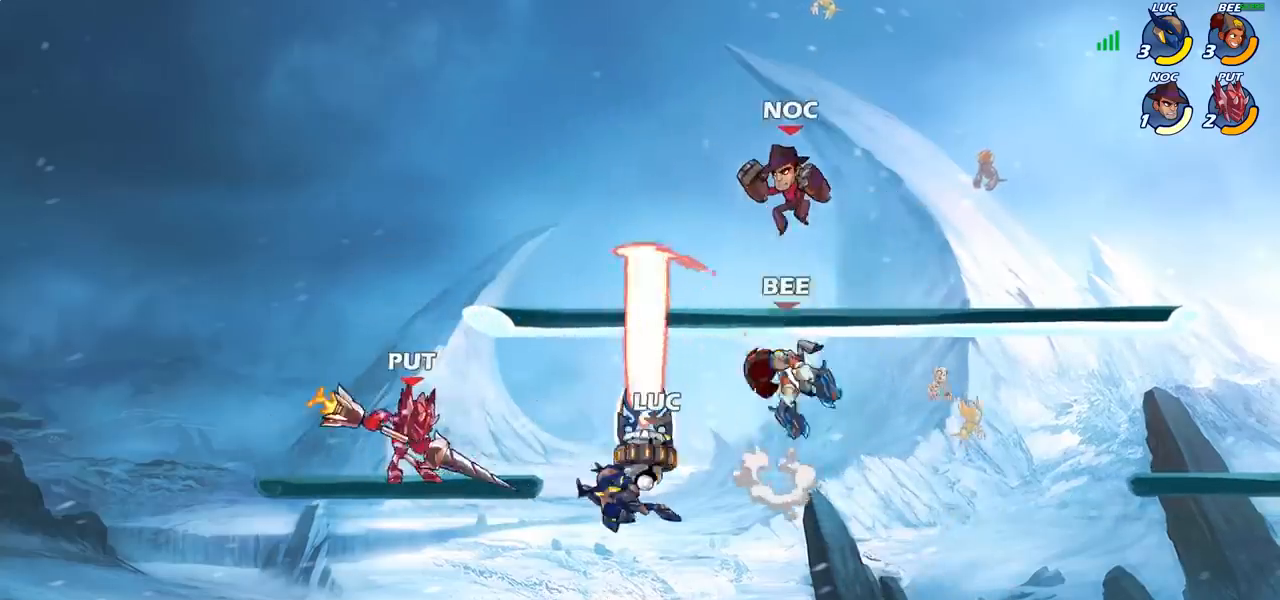
{"buttons": [], "left_stick": "left", "right_stick": "center", "events": [[183, "left_stick", "center"], [367, "left_stick", "down"], [483, "left_stick", "left"]]}